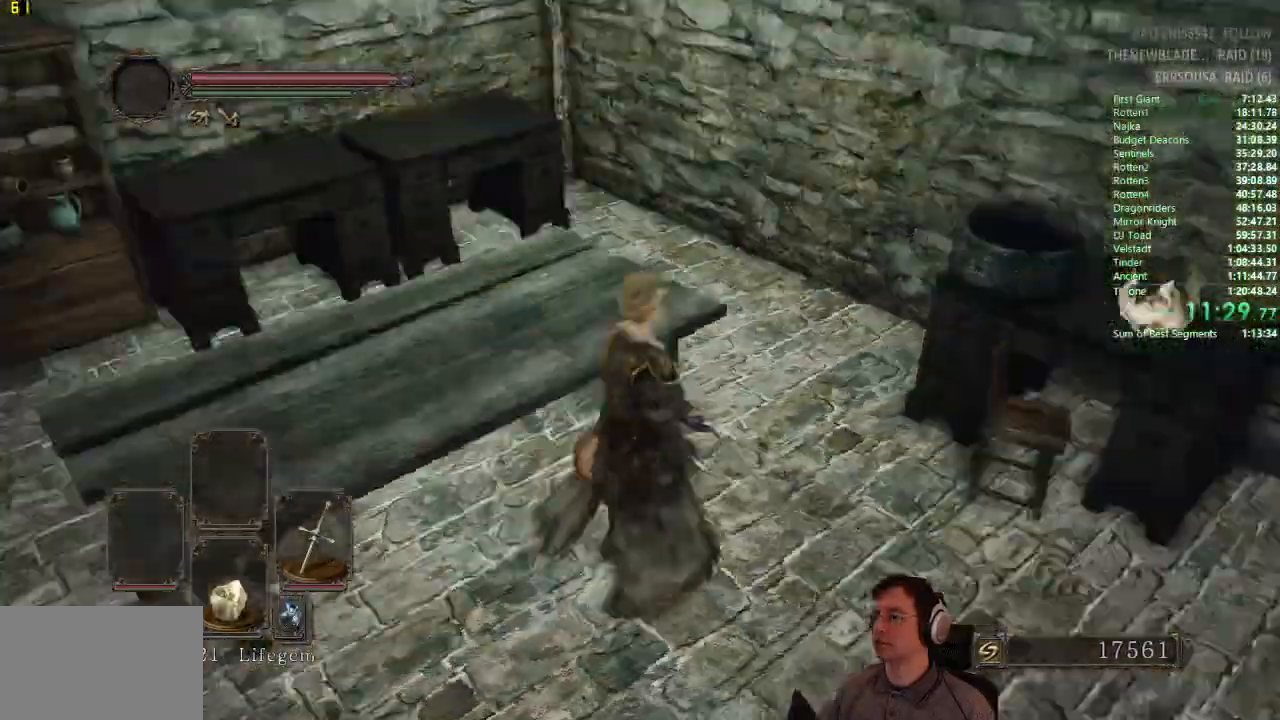
Gameplay with a controller (PlayStation layout); each line is a JSON object with the inputs held at the frame after it. "button_events" lists button changes between this image and that frame as [ms after this image, input, new state], when the widget could be followed in between (sticks are given only as held states). Not read: L3 R3.
{"buttons": [], "left_stick": "up-right", "right_stick": "right", "button_events": [[367, "CROSS", "down"], [450, "CROSS", "up"]]}
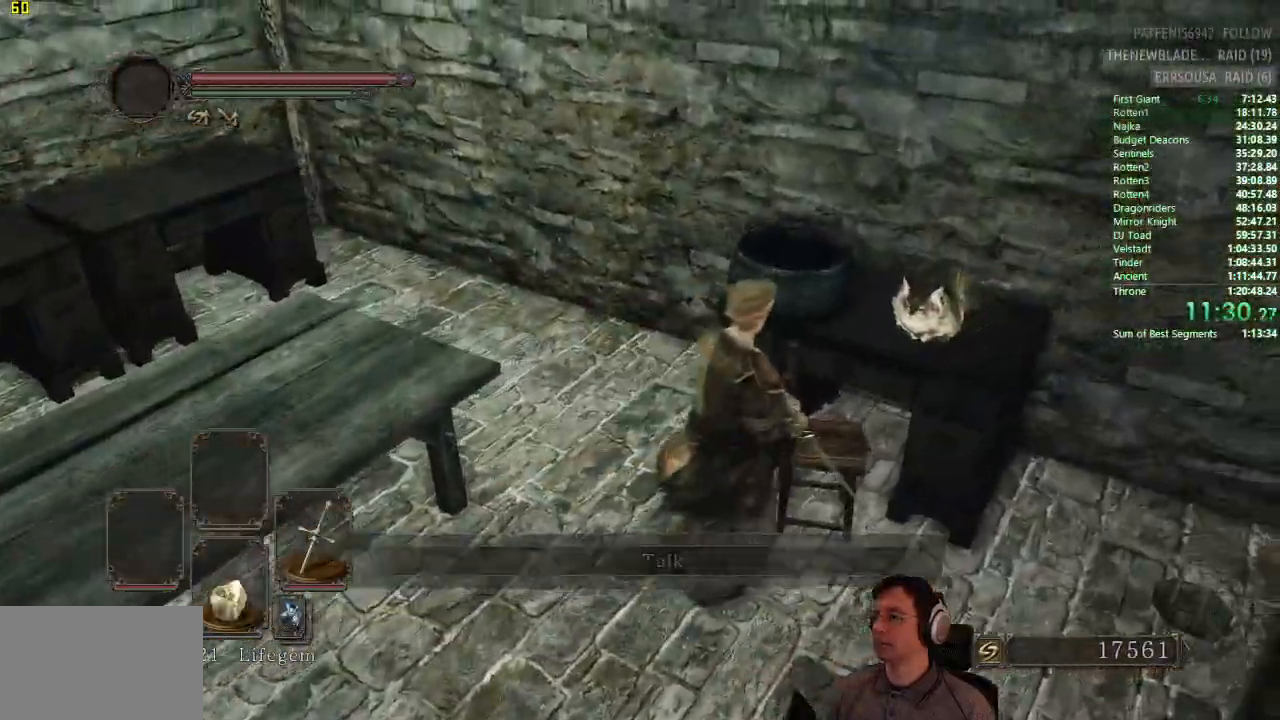
{"buttons": [], "left_stick": "center", "right_stick": "center", "button_events": [[17, "CROSS", "down"], [67, "CROSS", "up"], [167, "CROSS", "down"], [217, "CROSS", "up"], [301, "CROSS", "down"], [367, "CROSS", "up"], [451, "CROSS", "down"], [501, "CROSS", "up"]]}
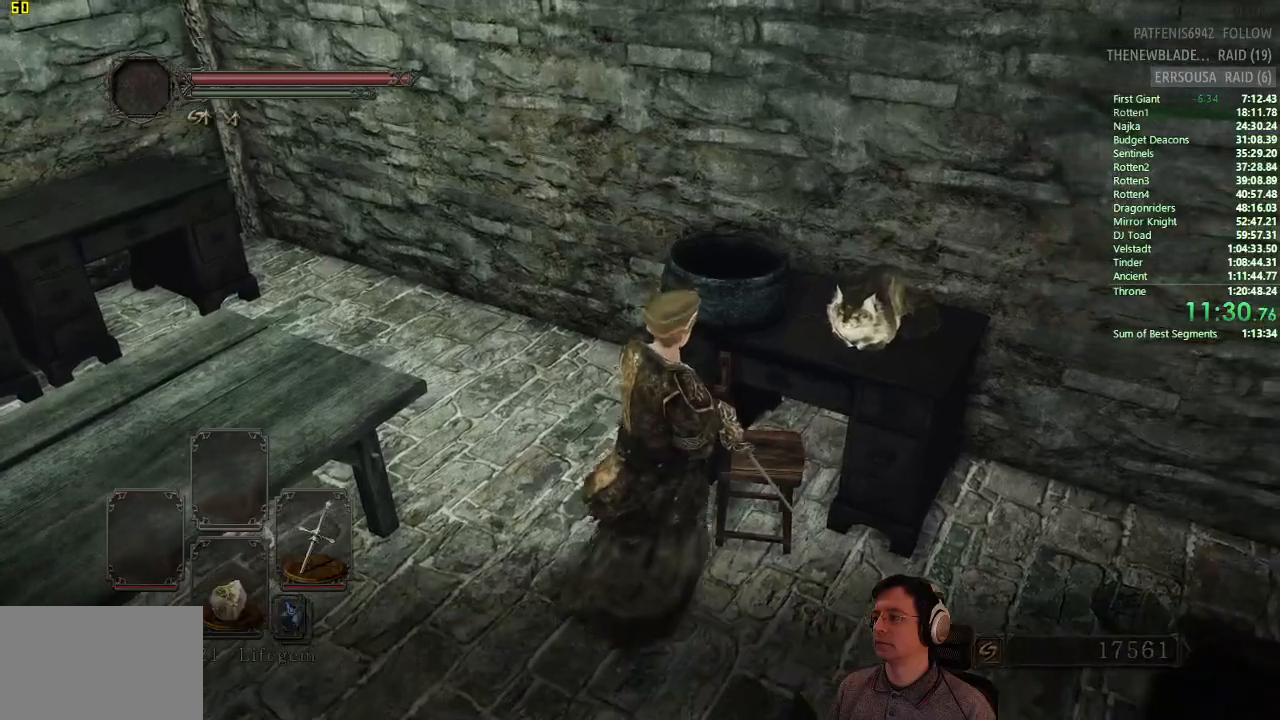
{"buttons": ["CROSS"], "left_stick": "down-right", "right_stick": "center", "button_events": [[67, "CROSS", "down"], [150, "CROSS", "up"], [217, "CROSS", "down"], [300, "CROSS", "up"], [350, "CROSS", "down"], [417, "CROSS", "up"], [500, "CROSS", "down"]]}
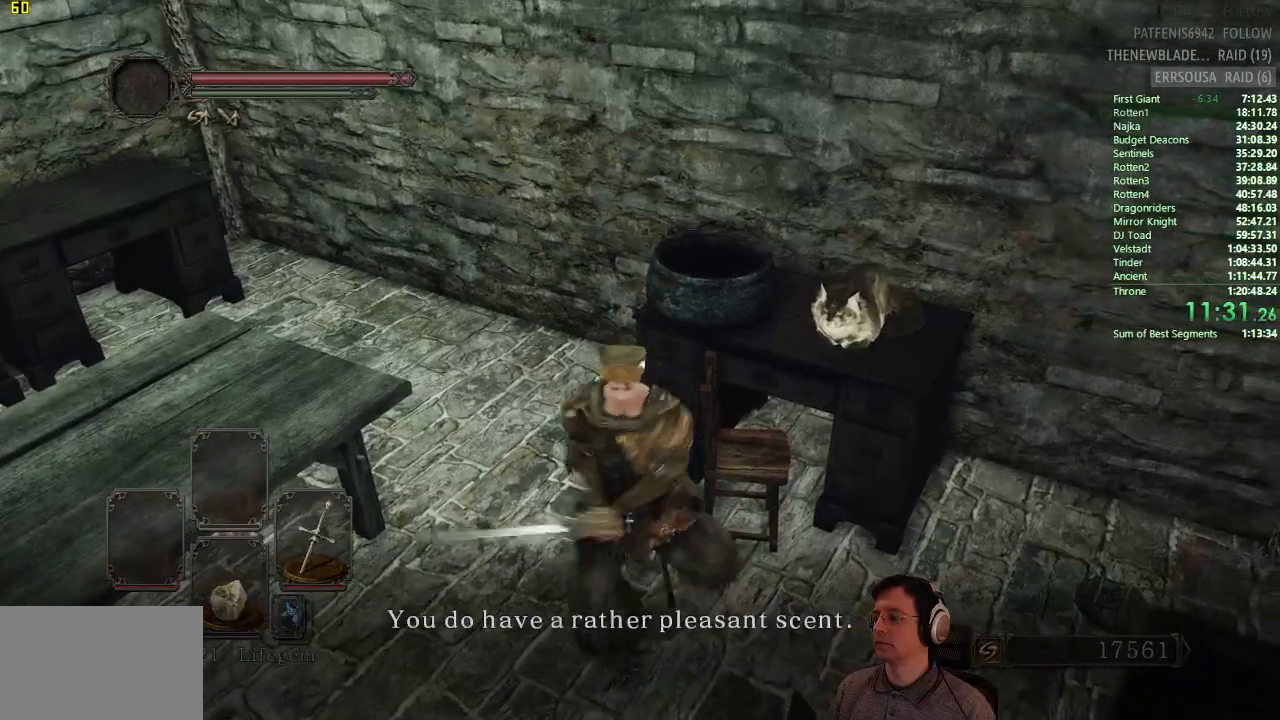
{"buttons": [], "left_stick": "down-right", "right_stick": "center", "button_events": [[67, "CROSS", "up"], [150, "CROSS", "down"], [200, "CROSS", "up"], [284, "CROSS", "down"], [351, "CROSS", "up"], [434, "CROSS", "down"], [501, "CROSS", "up"]]}
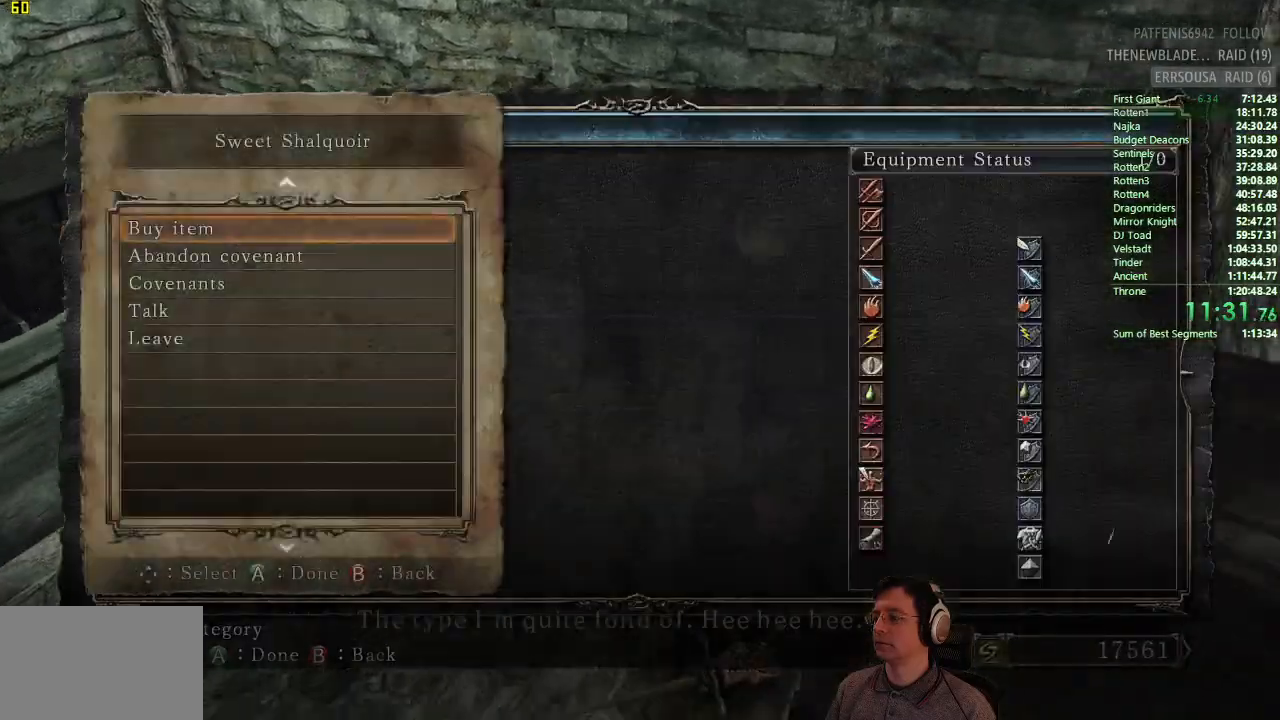
{"buttons": [], "left_stick": "center", "right_stick": "center", "button_events": [[83, "CROSS", "down"], [150, "CROSS", "up"]]}
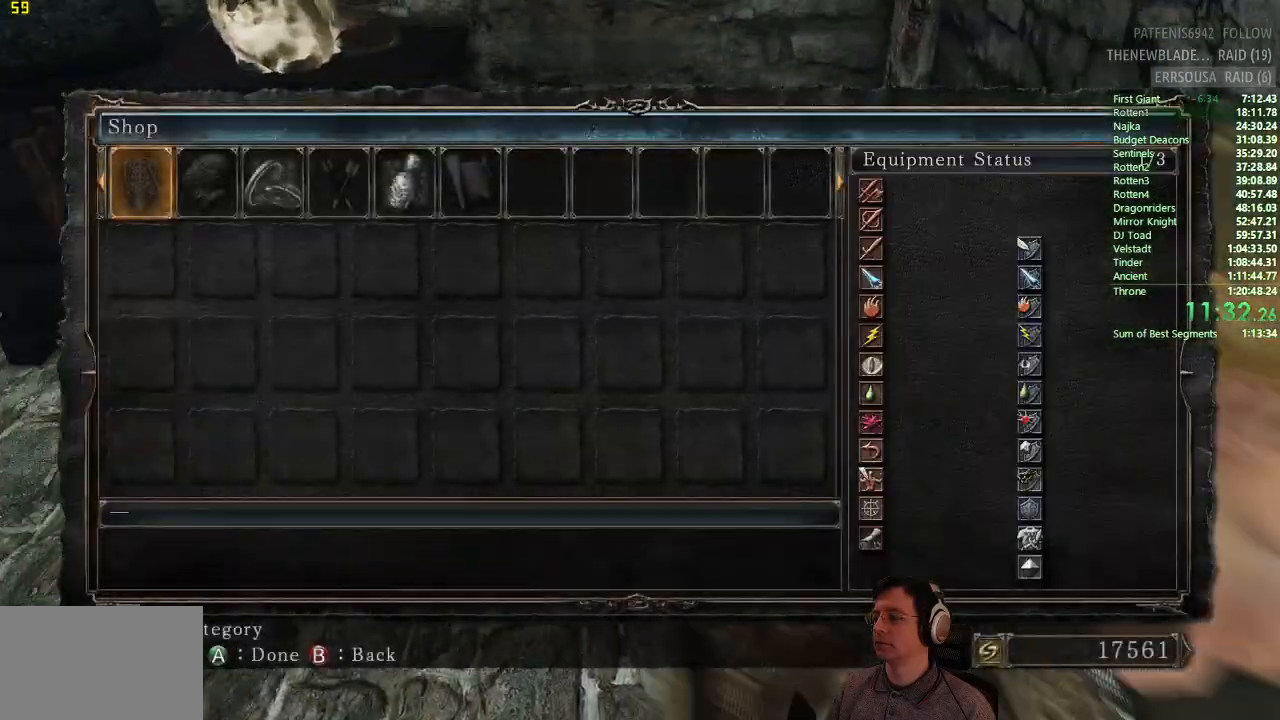
{"buttons": [], "left_stick": "center", "right_stick": "center", "button_events": []}
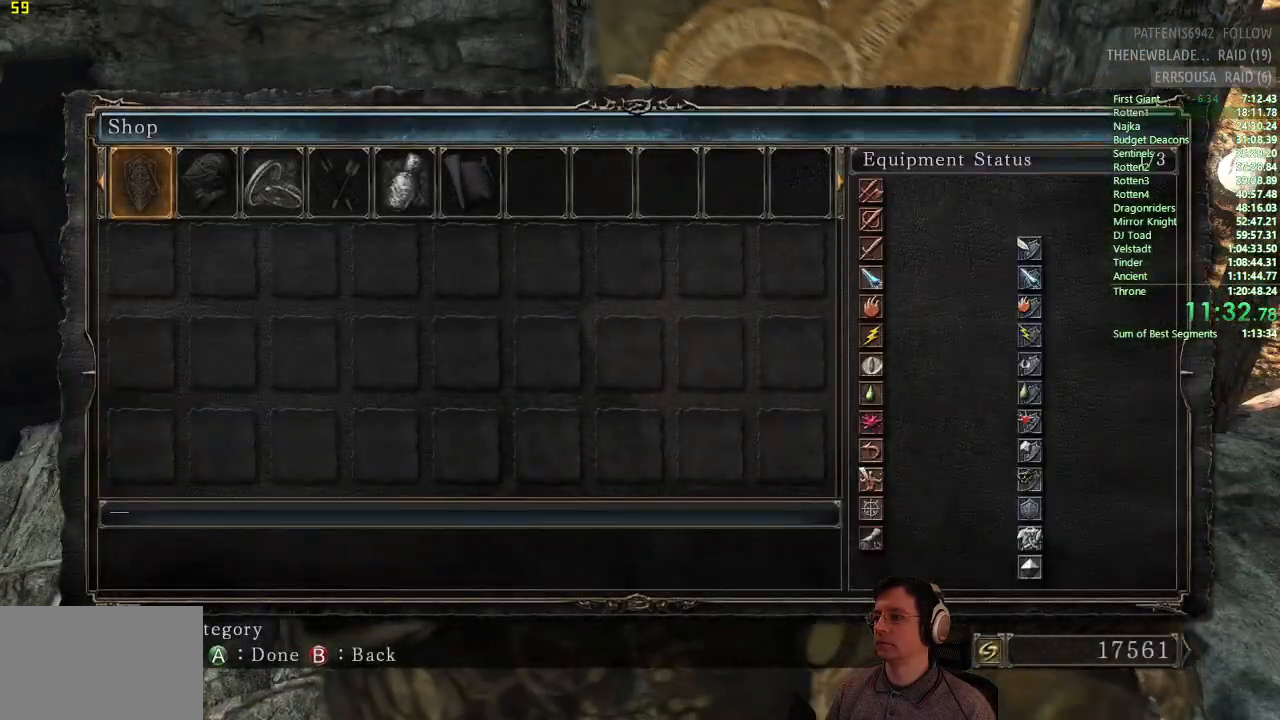
{"buttons": ["DPAD_RIGHT"], "left_stick": "center", "right_stick": "center", "button_events": [[233, "DPAD_RIGHT", "down"], [367, "DPAD_RIGHT", "up"], [434, "DPAD_RIGHT", "down"]]}
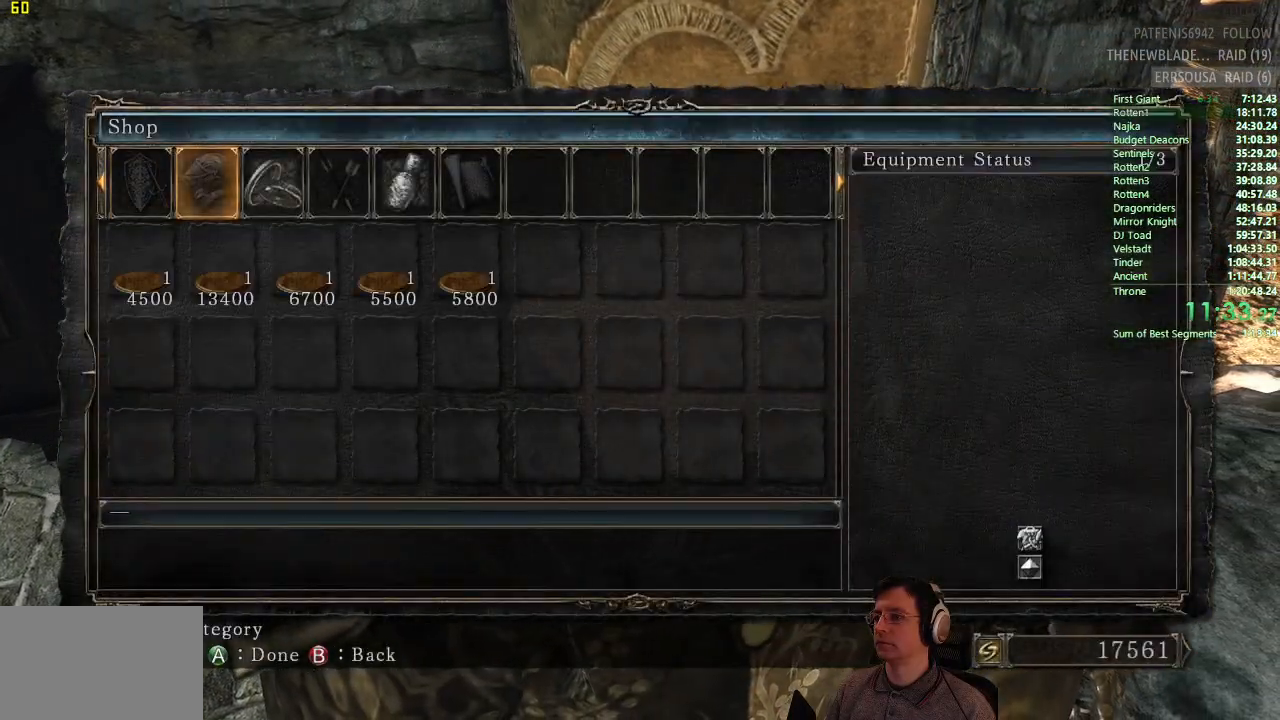
{"buttons": [], "left_stick": "center", "right_stick": "center", "button_events": [[34, "DPAD_RIGHT", "up"], [150, "DPAD_DOWN", "down"], [267, "DPAD_DOWN", "up"]]}
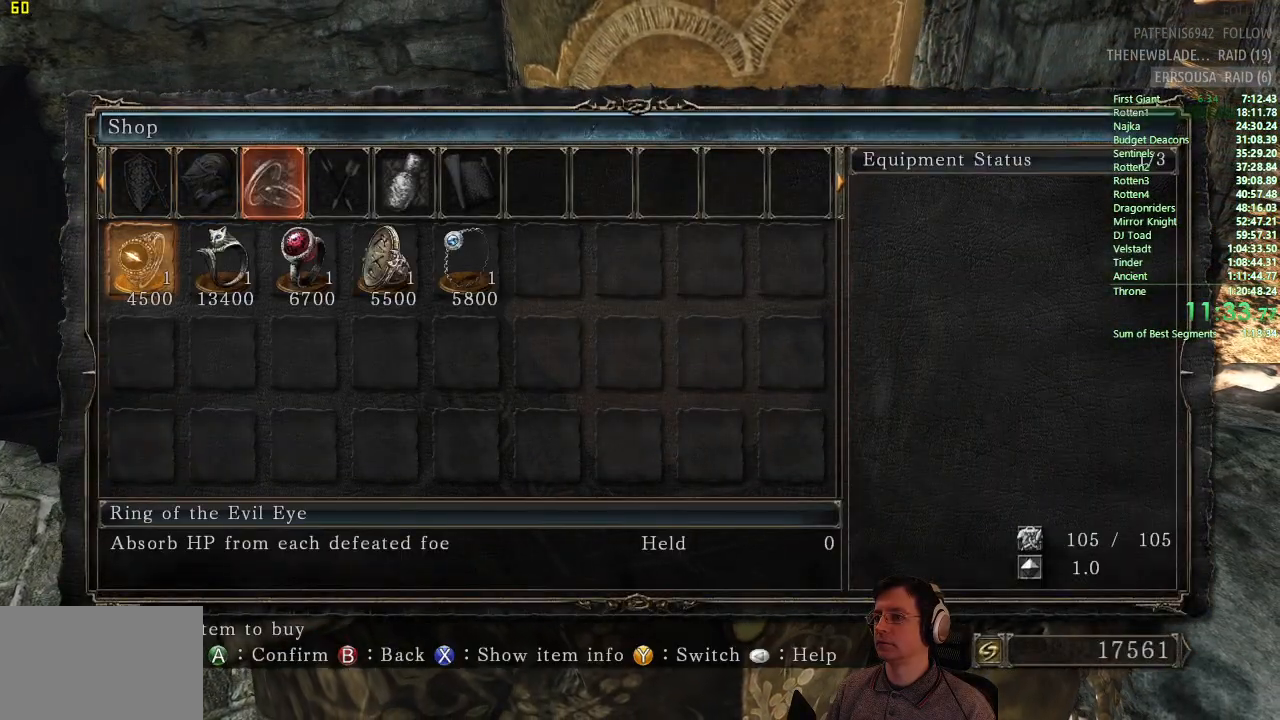
{"buttons": [], "left_stick": "center", "right_stick": "center", "button_events": [[133, "DPAD_RIGHT", "down"], [233, "DPAD_RIGHT", "up"], [267, "CROSS", "down"], [400, "CROSS", "up"]]}
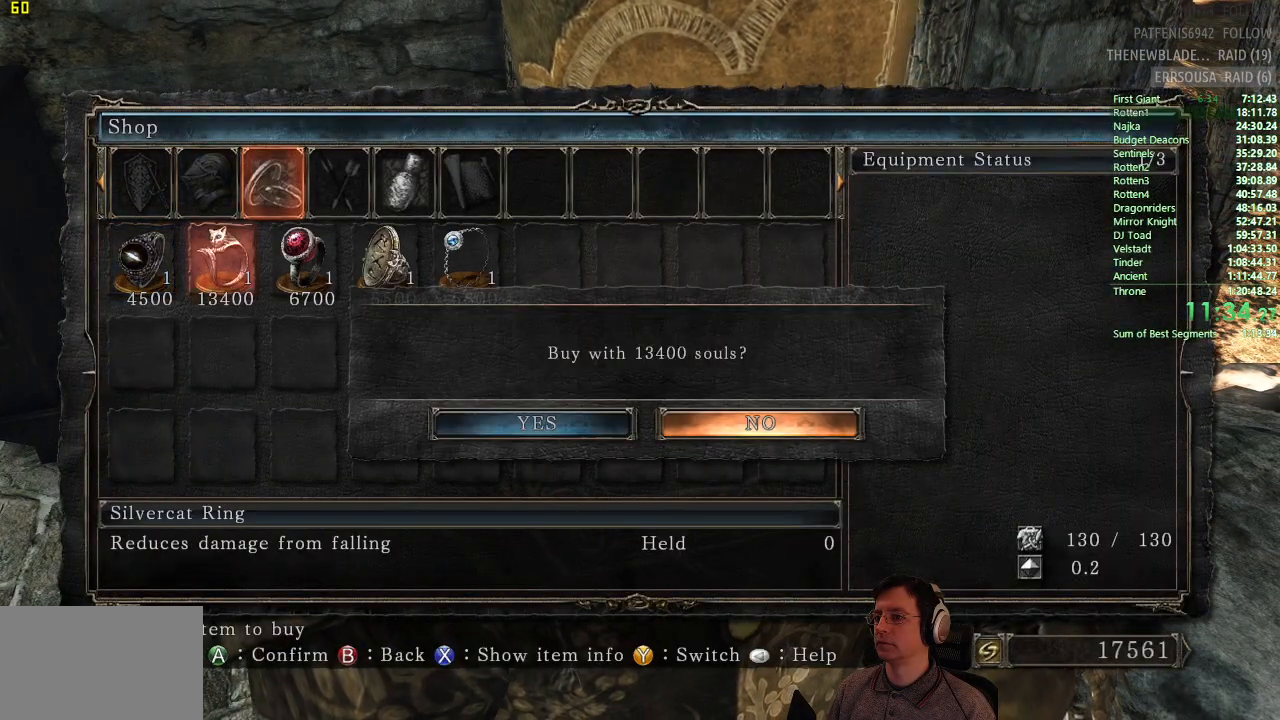
{"buttons": ["CROSS"], "left_stick": "center", "right_stick": "center", "button_events": [[384, "DPAD_LEFT", "down"], [451, "DPAD_LEFT", "up"], [467, "CROSS", "down"]]}
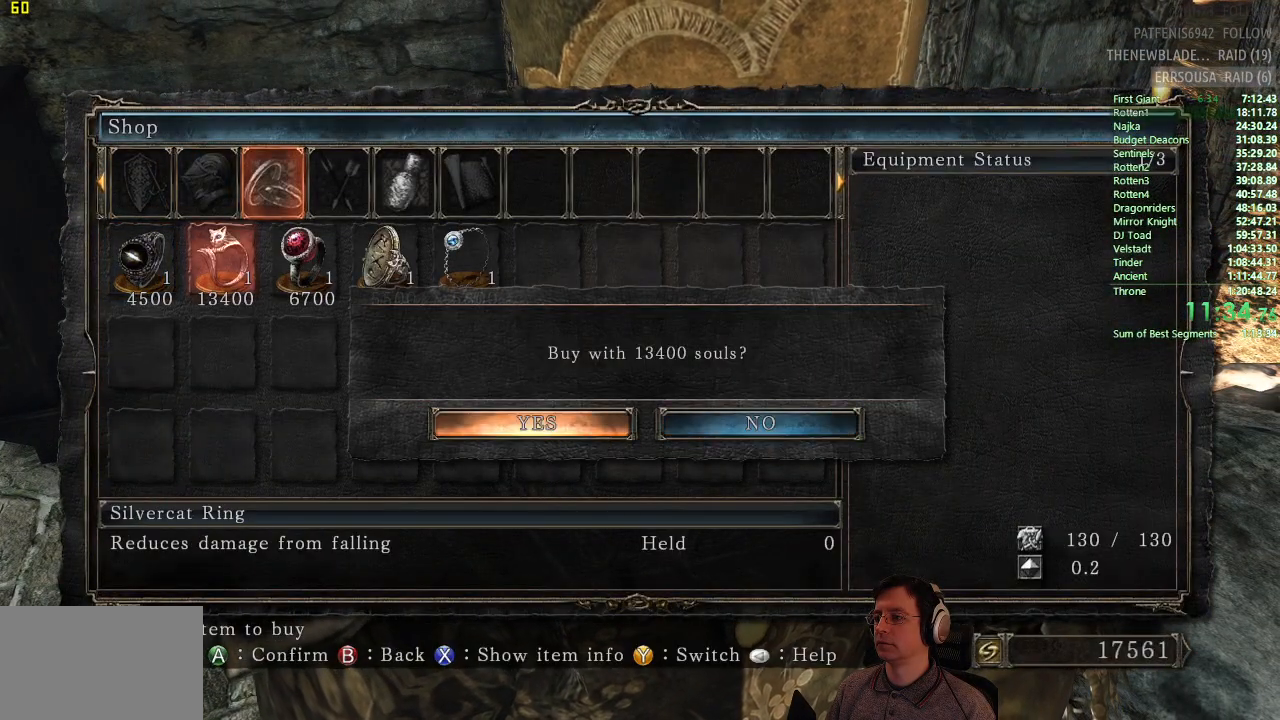
{"buttons": [], "left_stick": "center", "right_stick": "center", "button_events": [[67, "CROSS", "up"], [333, "CIRCLE", "down"], [500, "CIRCLE", "up"]]}
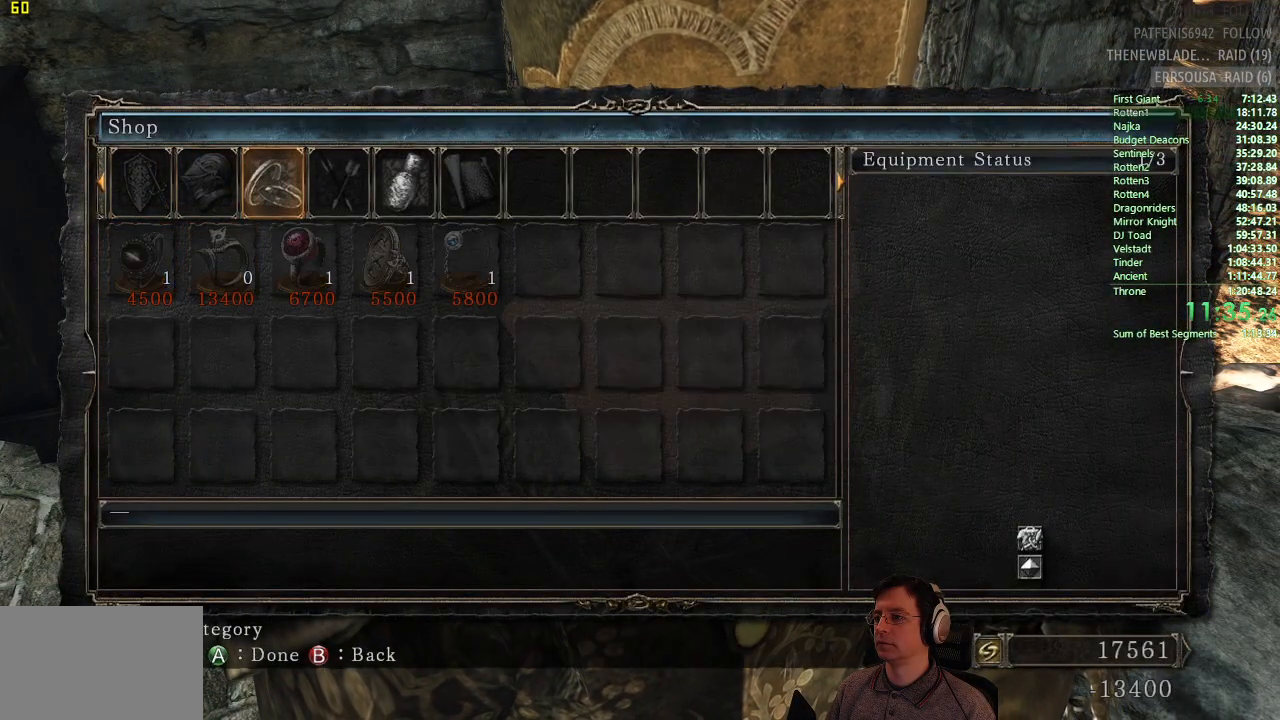
{"buttons": [], "left_stick": "center", "right_stick": "center", "button_events": [[150, "DPAD_RIGHT", "down"], [251, "DPAD_RIGHT", "up"], [317, "DPAD_RIGHT", "down"], [417, "DPAD_RIGHT", "up"]]}
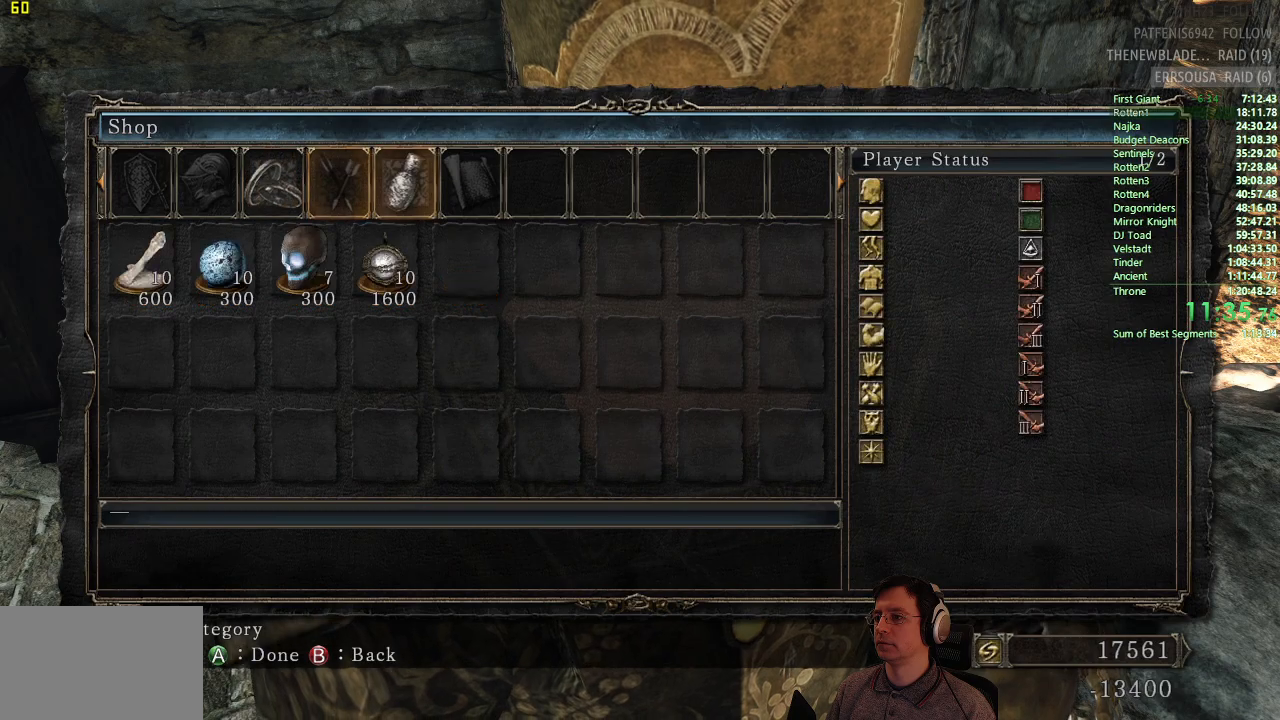
{"buttons": ["CROSS"], "left_stick": "center", "right_stick": "center", "button_events": [[50, "DPAD_DOWN", "down"], [167, "DPAD_DOWN", "up"], [450, "CROSS", "down"]]}
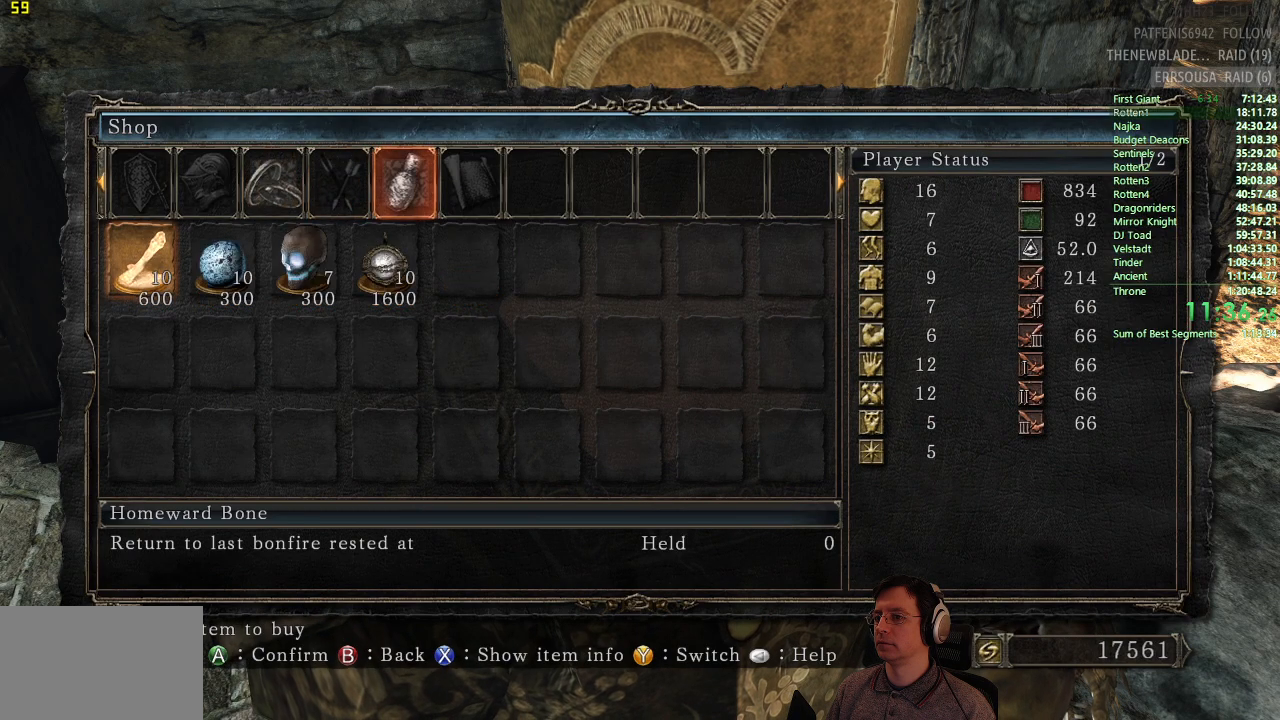
{"buttons": [], "left_stick": "center", "right_stick": "center", "button_events": [[67, "CROSS", "up"], [301, "DPAD_DOWN", "down"], [434, "DPAD_DOWN", "up"]]}
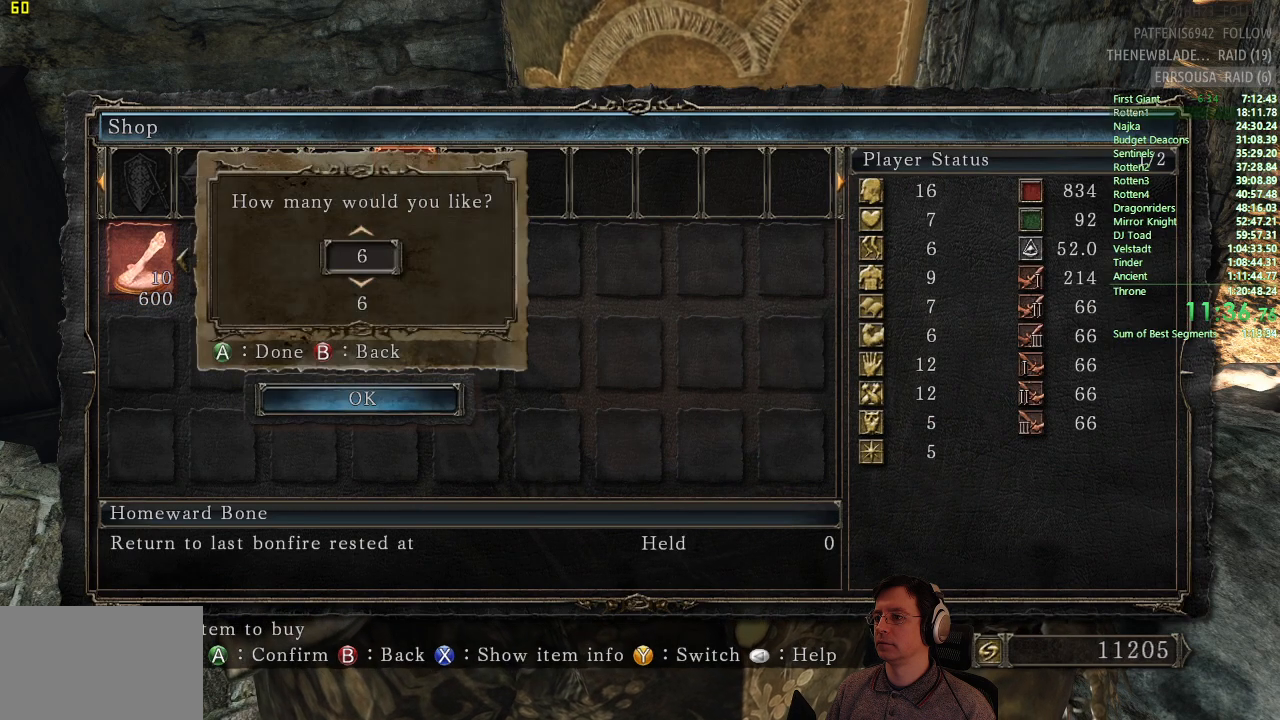
{"buttons": [], "left_stick": "center", "right_stick": "center", "button_events": [[100, "CROSS", "down"], [217, "CROSS", "up"]]}
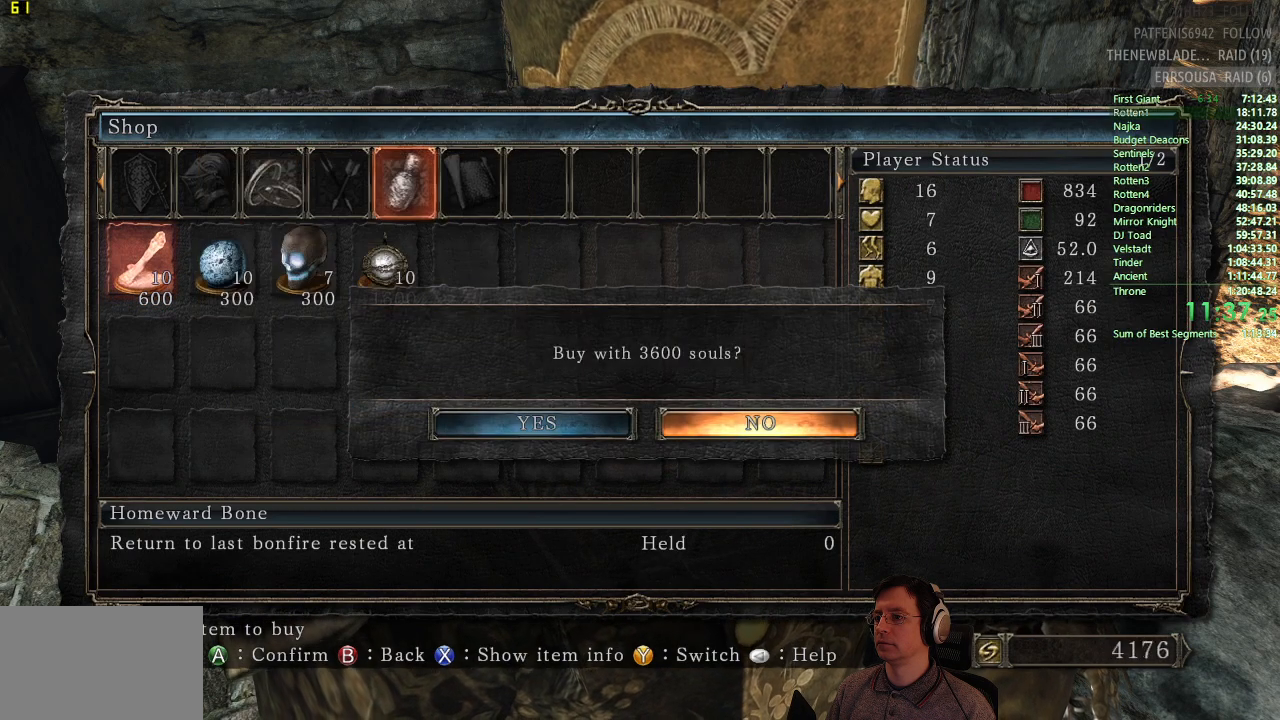
{"buttons": ["DPAD_LEFT"], "left_stick": "center", "right_stick": "center", "button_events": [[417, "DPAD_LEFT", "down"]]}
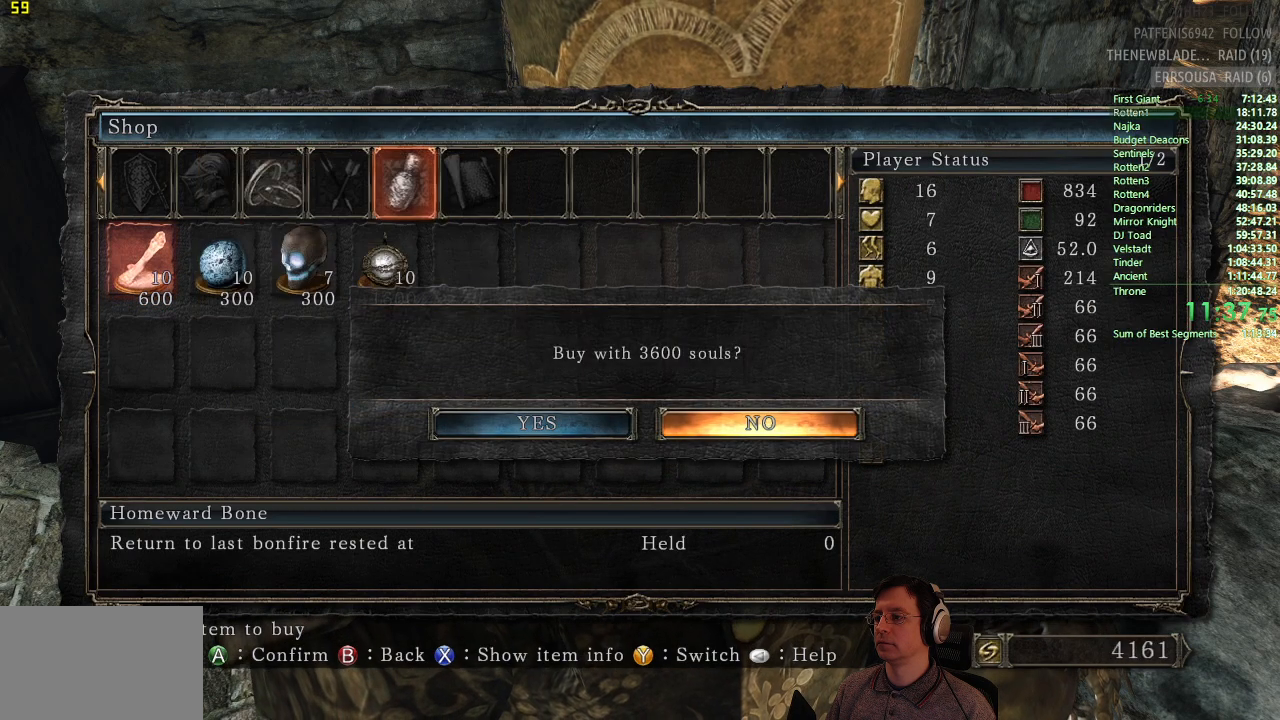
{"buttons": ["DPAD_RIGHT"], "left_stick": "center", "right_stick": "center", "button_events": [[17, "DPAD_LEFT", "up"], [84, "CROSS", "down"], [184, "CROSS", "up"], [334, "DPAD_RIGHT", "down"], [401, "DPAD_RIGHT", "up"], [484, "DPAD_RIGHT", "down"]]}
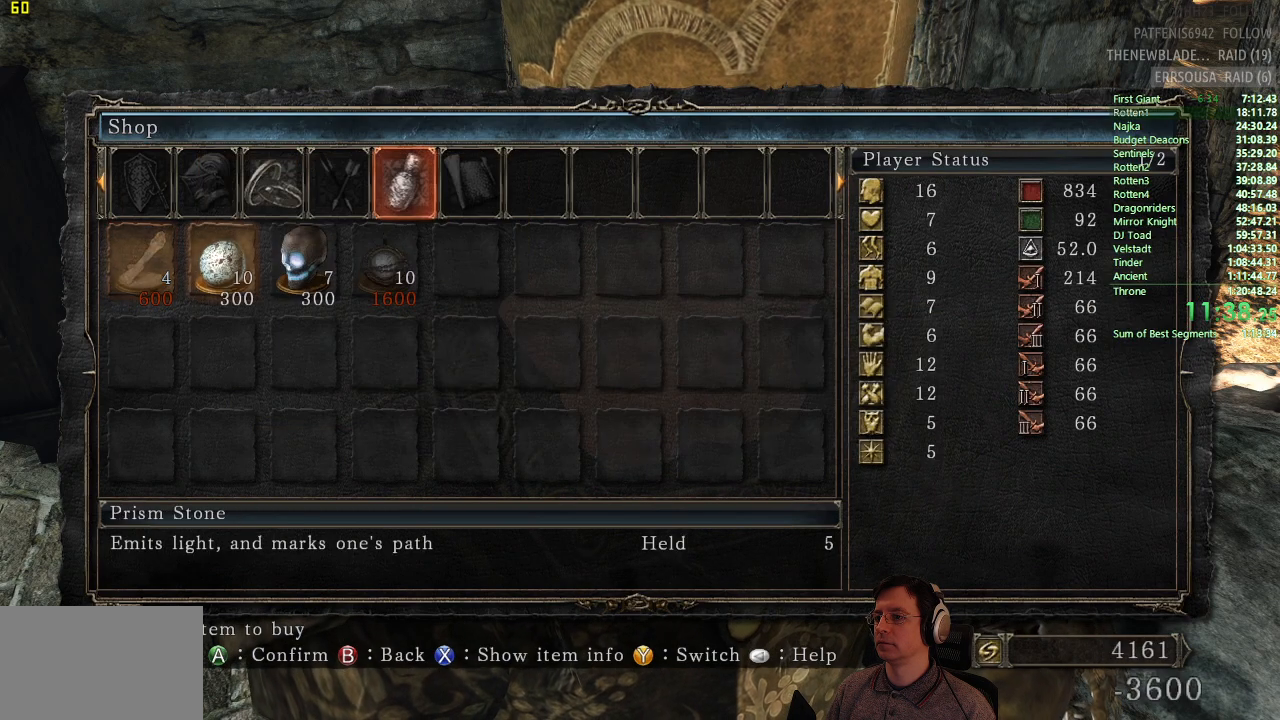
{"buttons": [], "left_stick": "center", "right_stick": "center", "button_events": [[66, "DPAD_RIGHT", "up"], [217, "CROSS", "down"], [350, "CROSS", "up"]]}
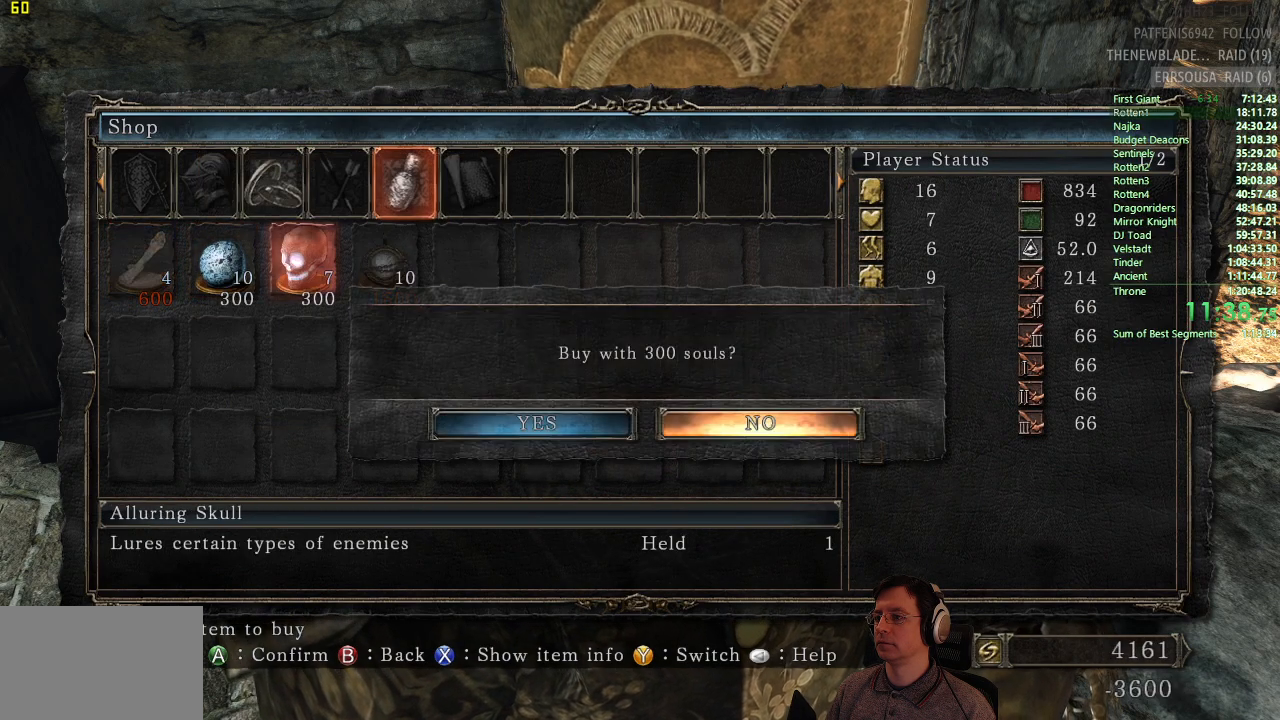
{"buttons": [], "left_stick": "center", "right_stick": "center", "button_events": [[184, "DPAD_LEFT", "down"], [284, "DPAD_LEFT", "up"], [317, "CROSS", "down"], [417, "CROSS", "up"]]}
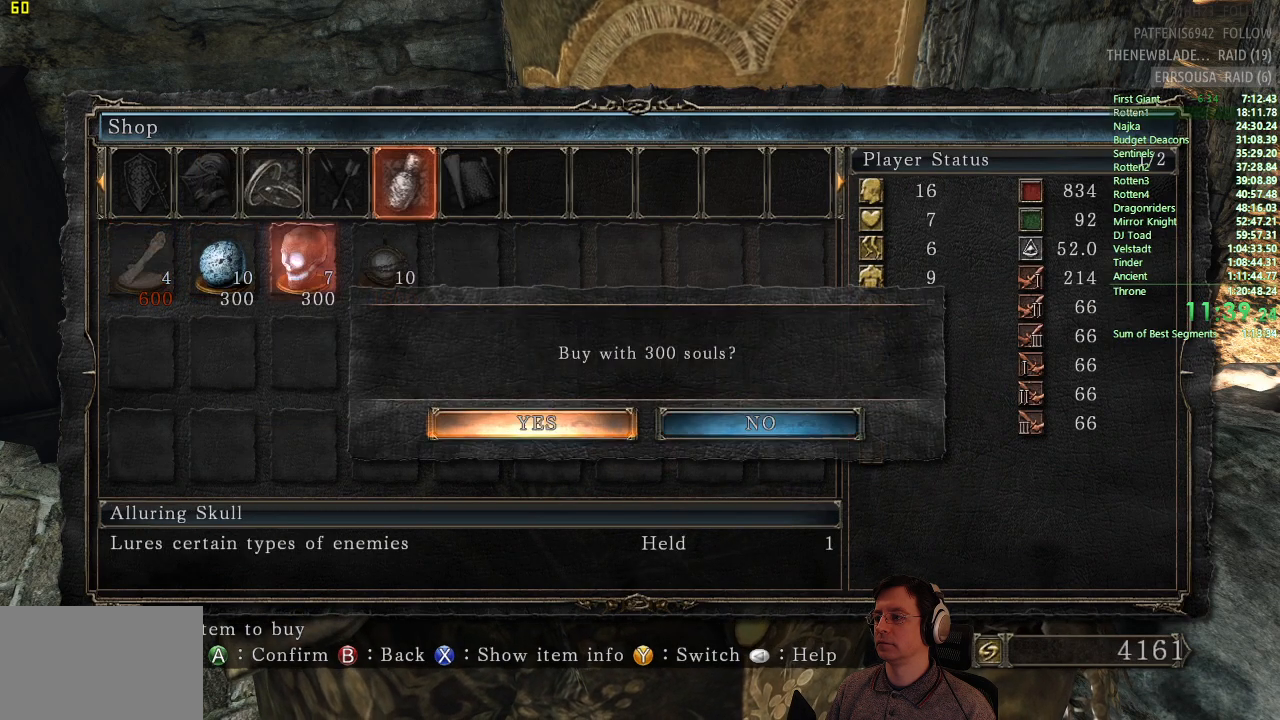
{"buttons": [], "left_stick": "center", "right_stick": "center", "button_events": [[100, "CIRCLE", "down"], [217, "CIRCLE", "up"], [317, "CIRCLE", "down"], [417, "CIRCLE", "up"]]}